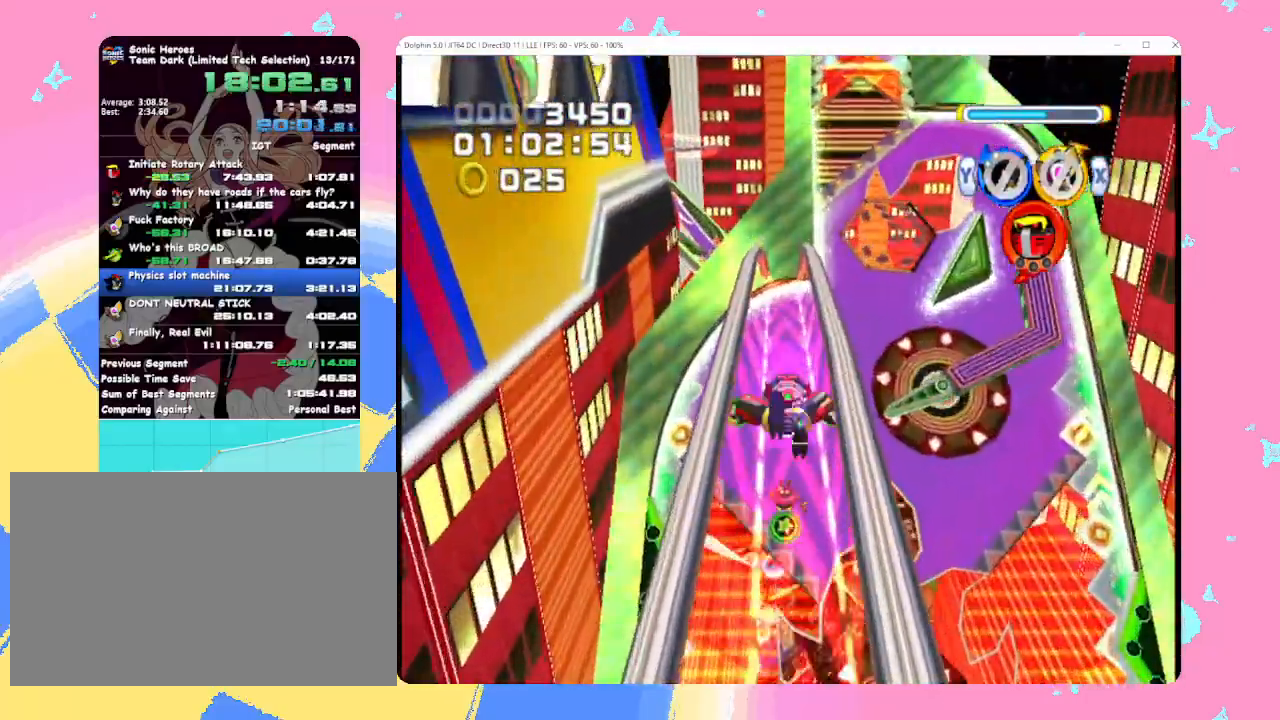
Gameplay with a controller (Nintendo layout); each line is a JSON object with the inputs held at the frame after it. "events" lists button and stick changes between this image and that frame as [ms after this image, input, new state], when the widget could be followed in between. Not read: L3 R3 right_stick.
{"buttons": [], "left_stick": "right", "events": []}
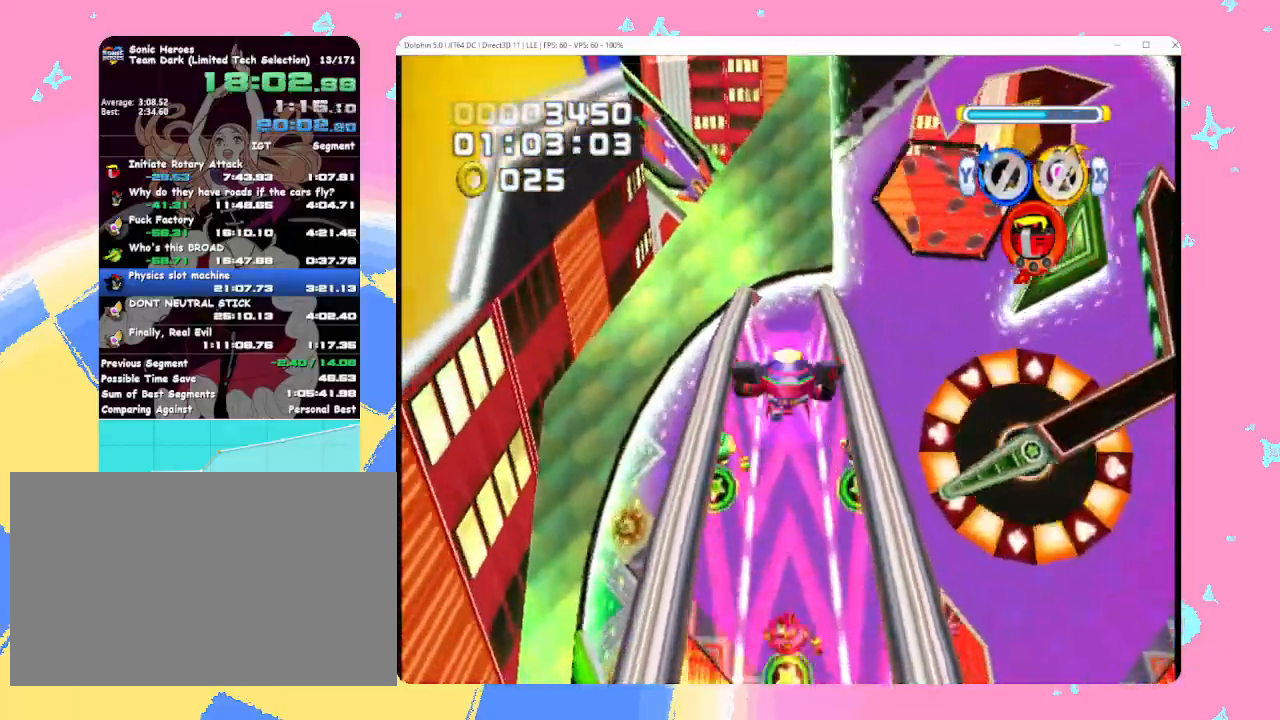
{"buttons": [], "left_stick": "right", "events": []}
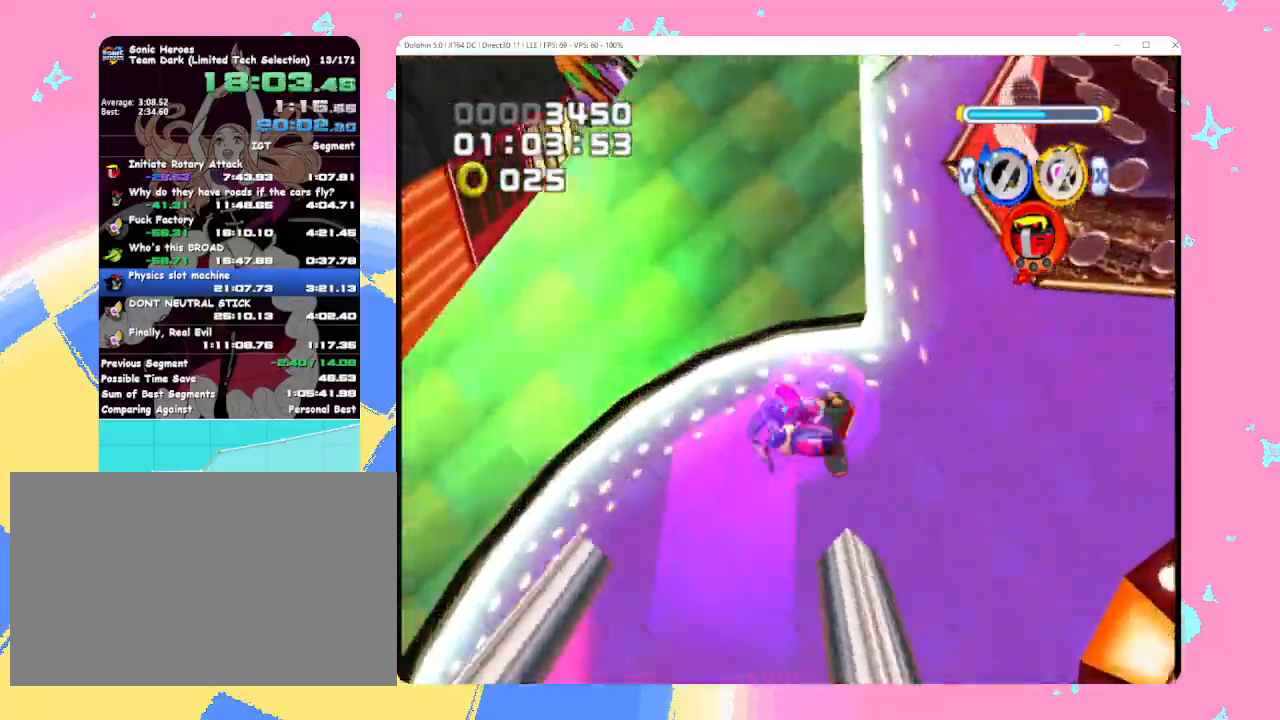
{"buttons": ["A"], "left_stick": "up", "events": [[283, "left_stick", "up-right"], [400, "left_stick", "up"], [500, "A", "down"]]}
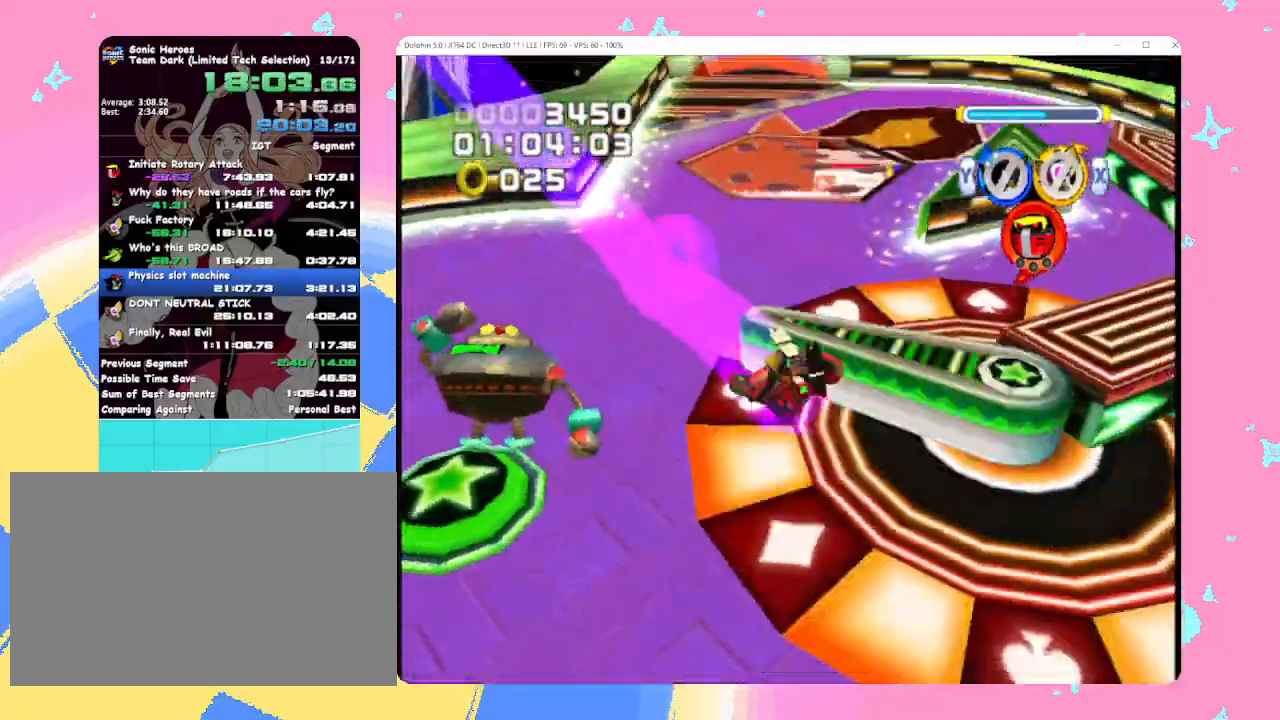
{"buttons": ["A"], "left_stick": "up", "events": []}
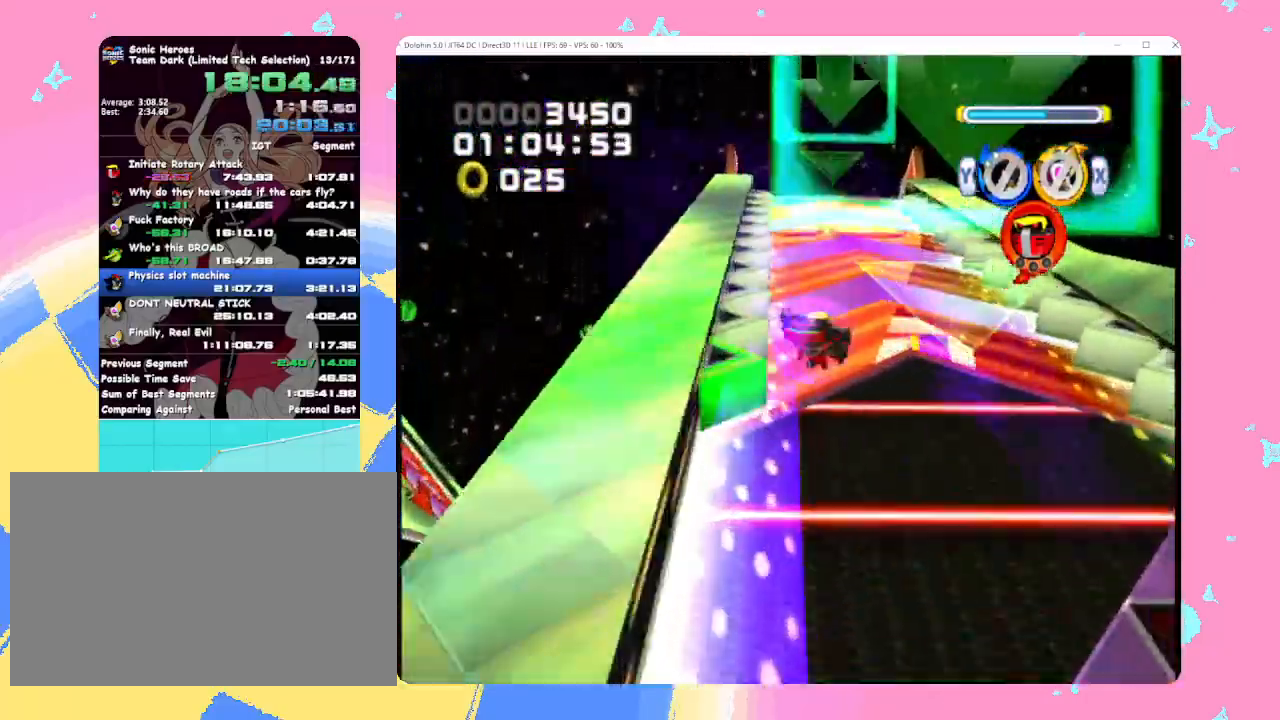
{"buttons": ["A"], "left_stick": "up", "events": []}
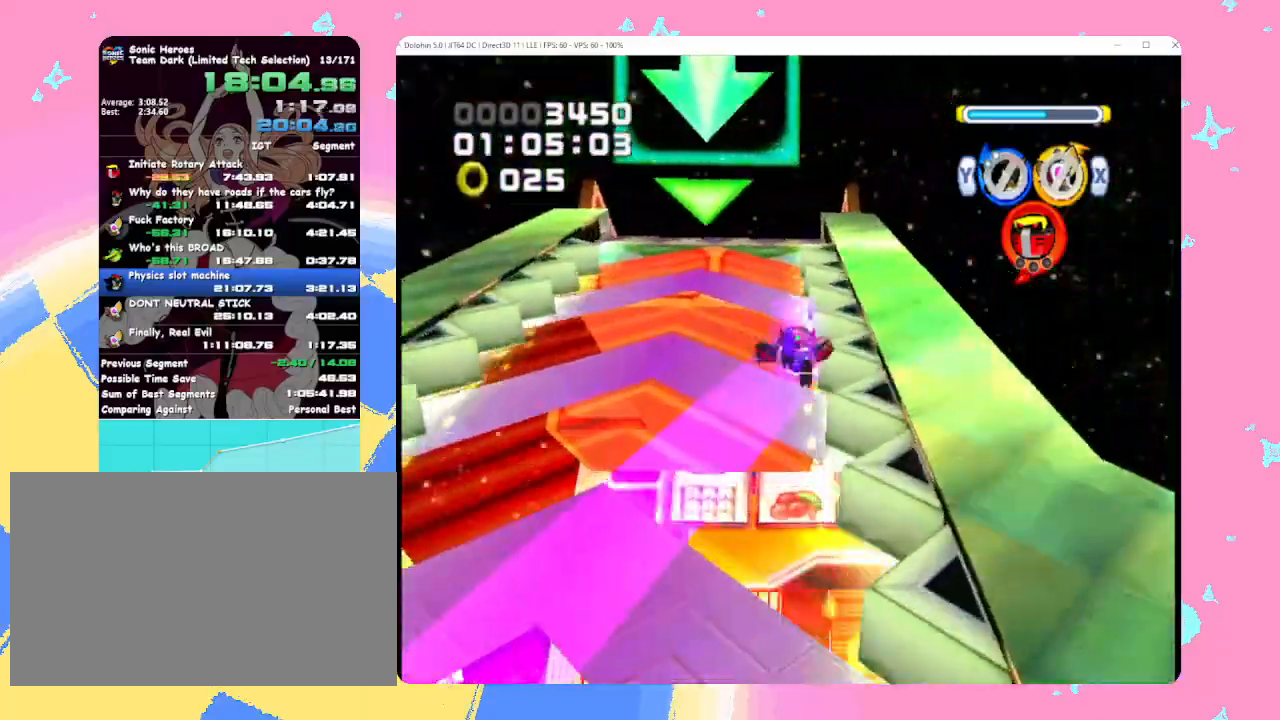
{"buttons": [], "left_stick": "up", "events": [[67, "left_stick", "up-left"], [467, "A", "up"], [483, "left_stick", "up"]]}
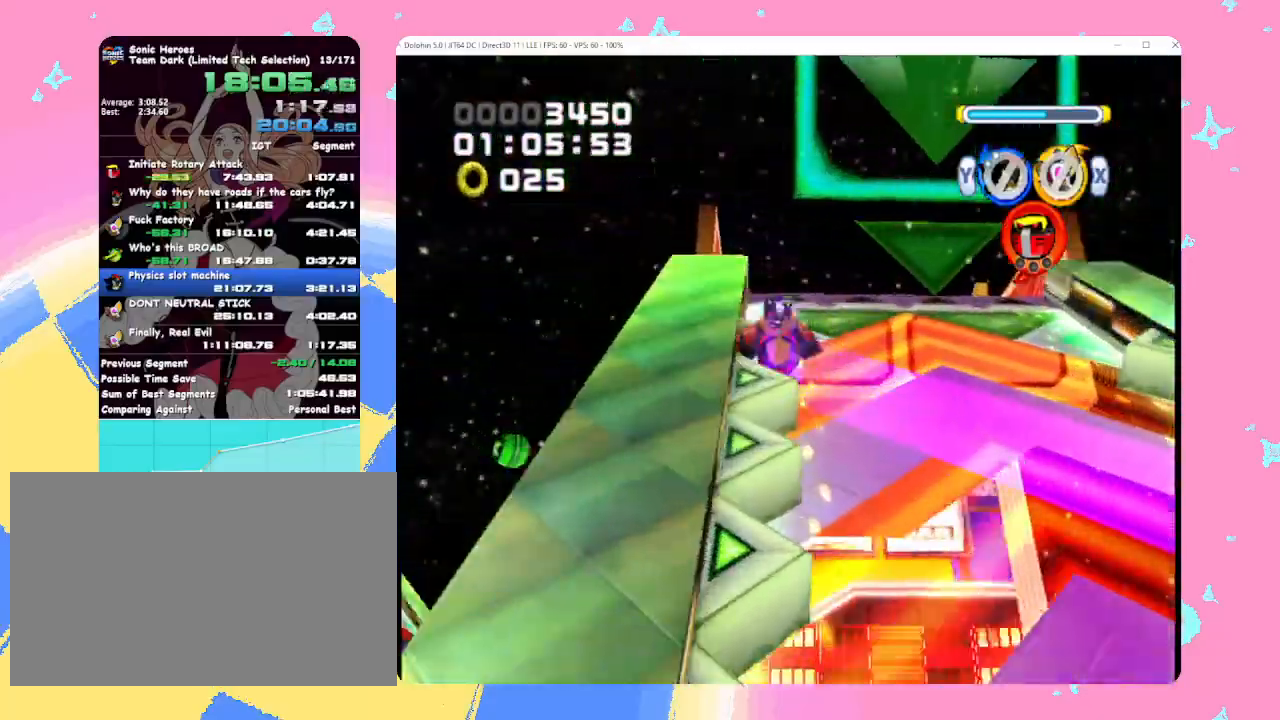
{"buttons": [], "left_stick": "up", "events": []}
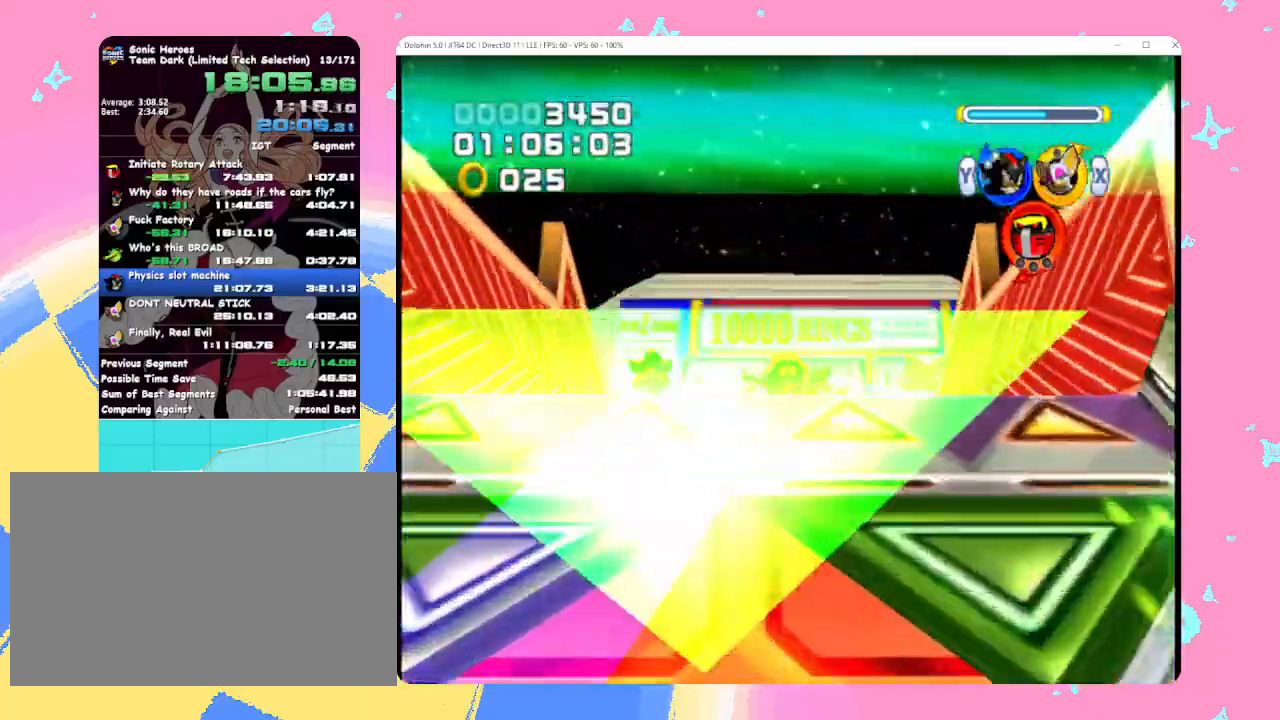
{"buttons": ["B"], "left_stick": "up", "events": [[400, "B", "down"]]}
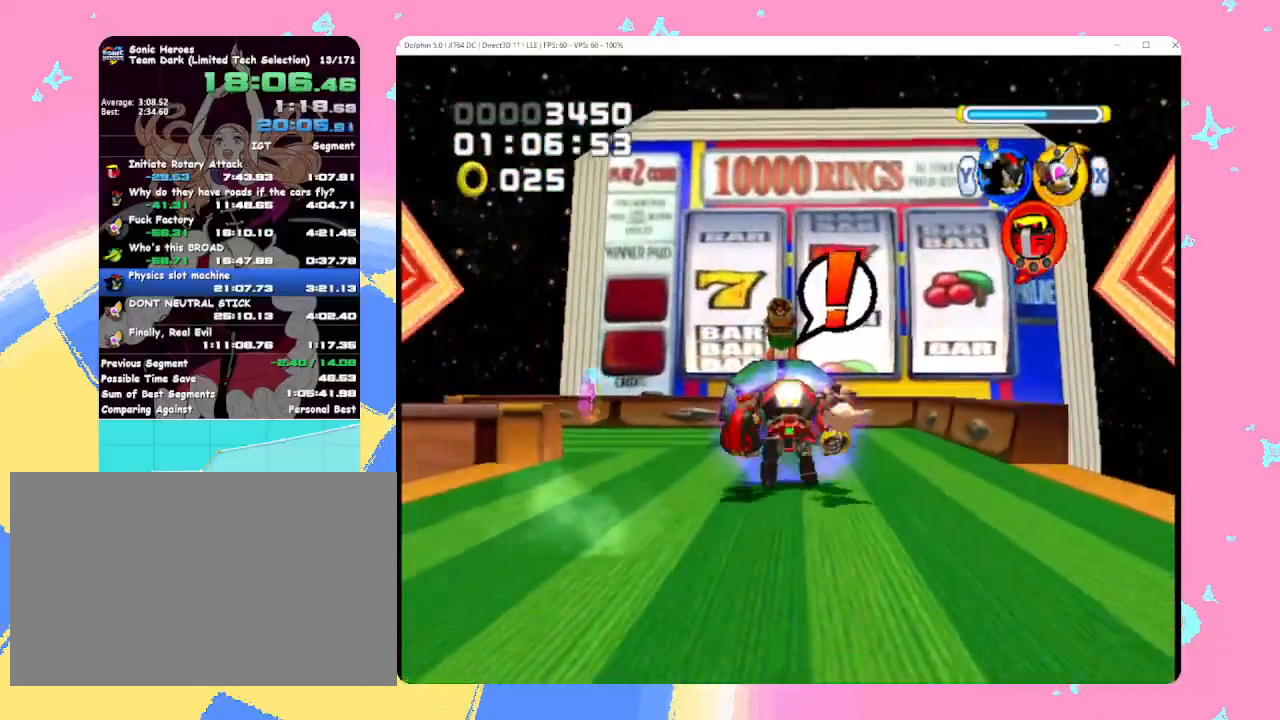
{"buttons": [], "left_stick": "up-left", "events": [[83, "B", "up"], [450, "left_stick", "up-left"]]}
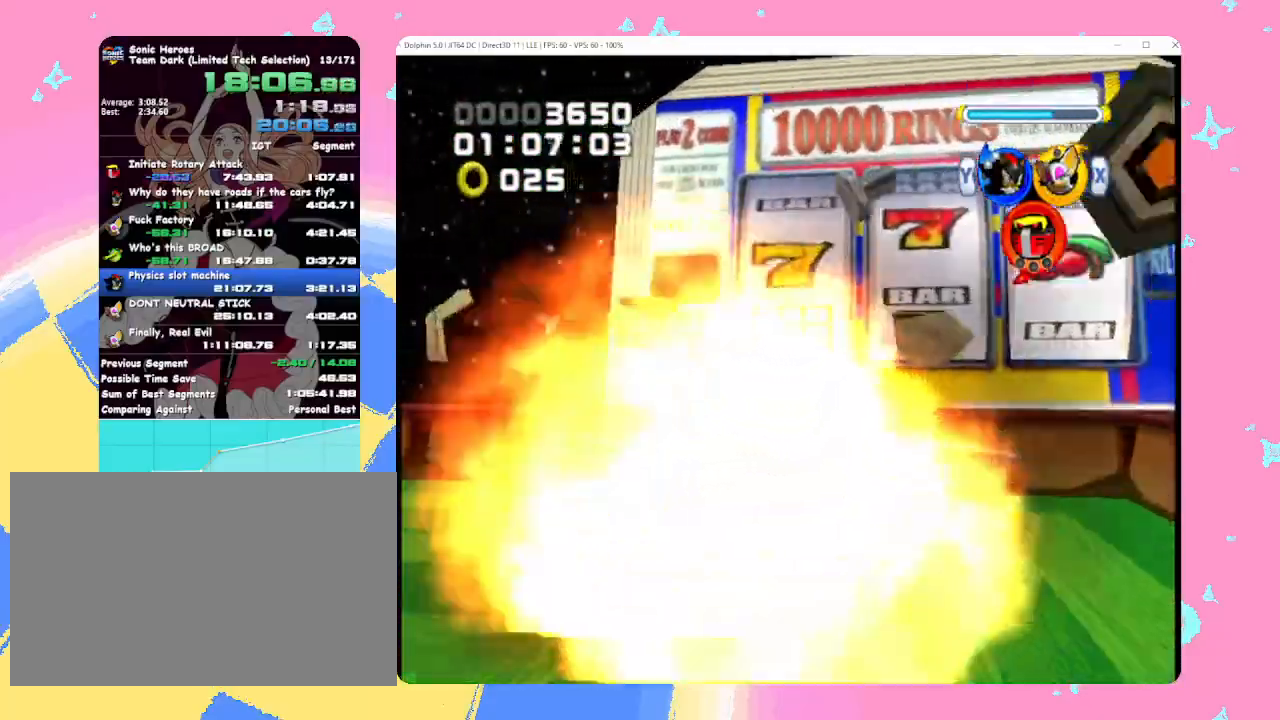
{"buttons": ["A"], "left_stick": "up-left", "events": [[83, "left_stick", "left"], [100, "Y", "down"], [183, "Y", "up"], [267, "B", "down"], [350, "B", "up"], [400, "left_stick", "up-left"], [417, "A", "down"]]}
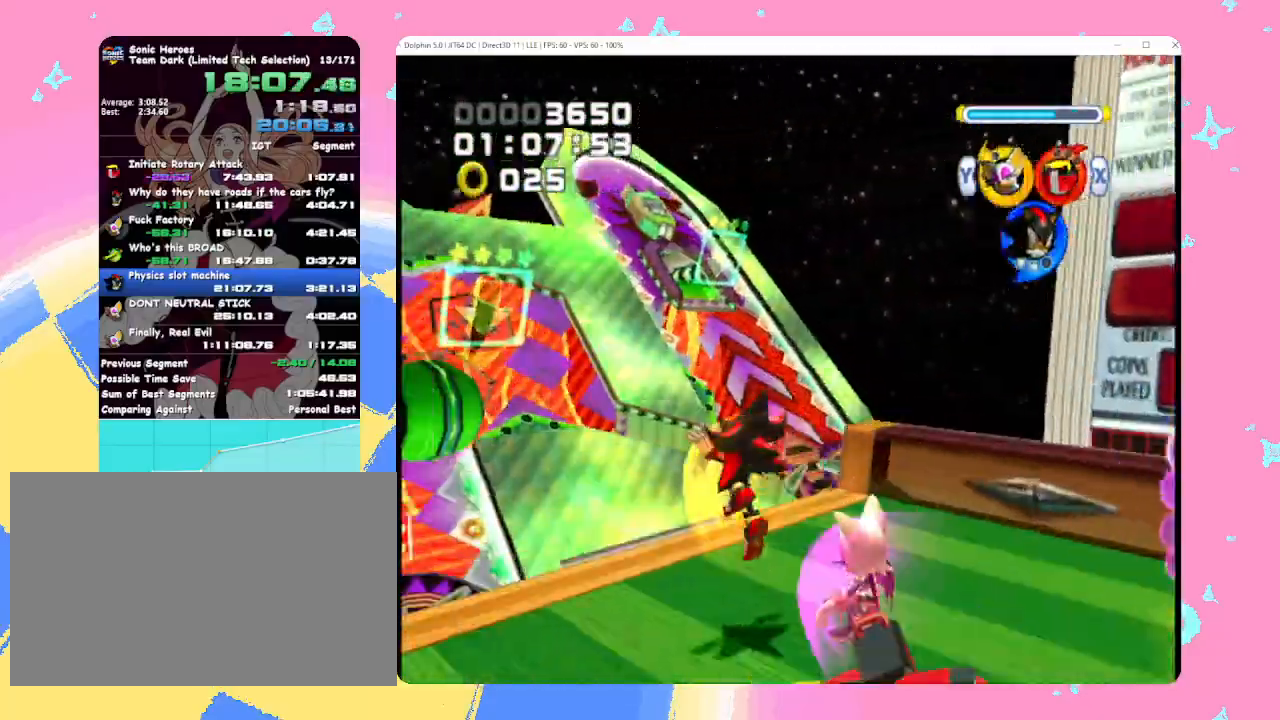
{"buttons": ["A"], "left_stick": "up", "events": [[167, "A", "up"], [217, "A", "down"], [317, "left_stick", "up"]]}
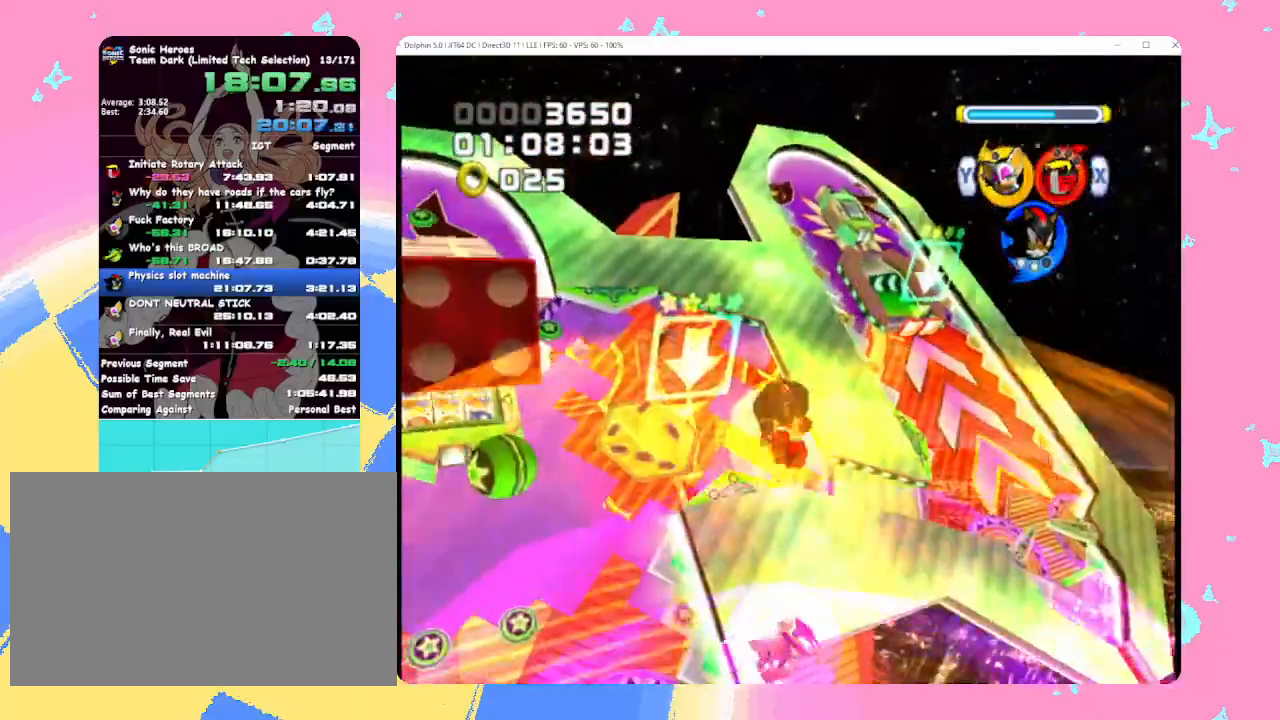
{"buttons": ["A"], "left_stick": "up", "events": [[150, "A", "up"], [200, "A", "down"]]}
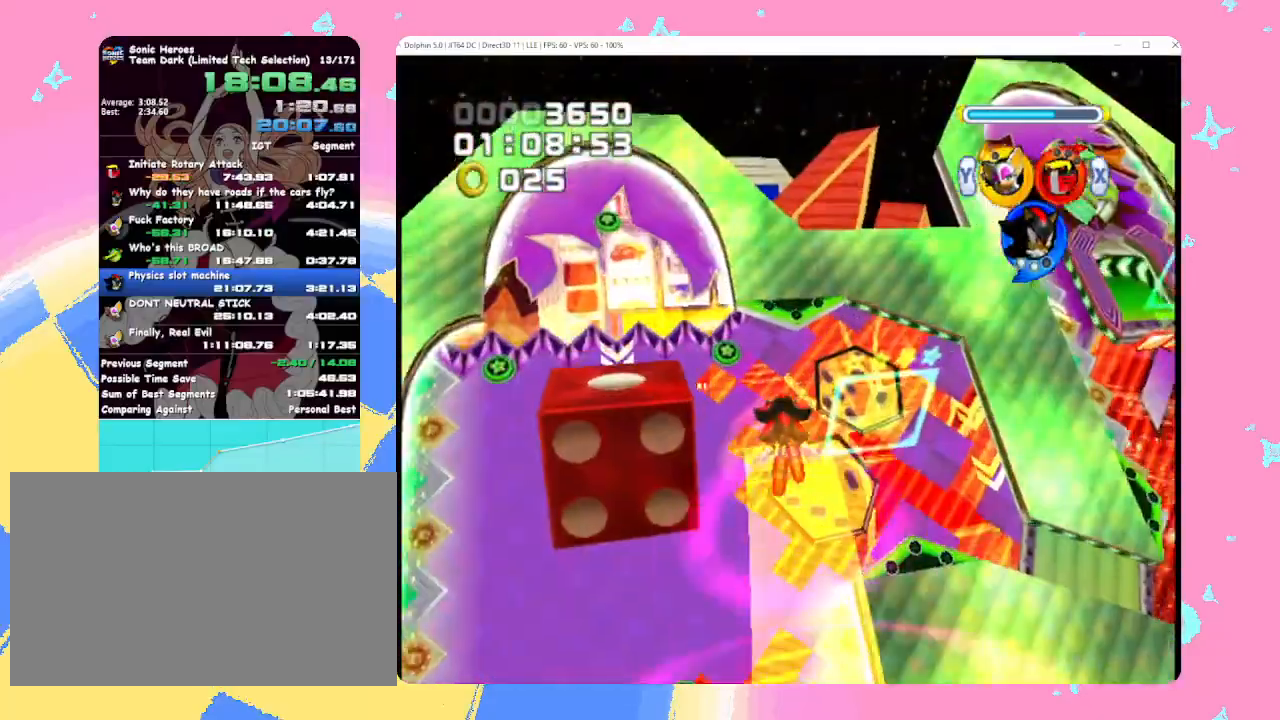
{"buttons": [], "left_stick": "up-left", "events": [[67, "left_stick", "up-left"], [167, "A", "up"], [200, "Y", "down"], [300, "Y", "up"]]}
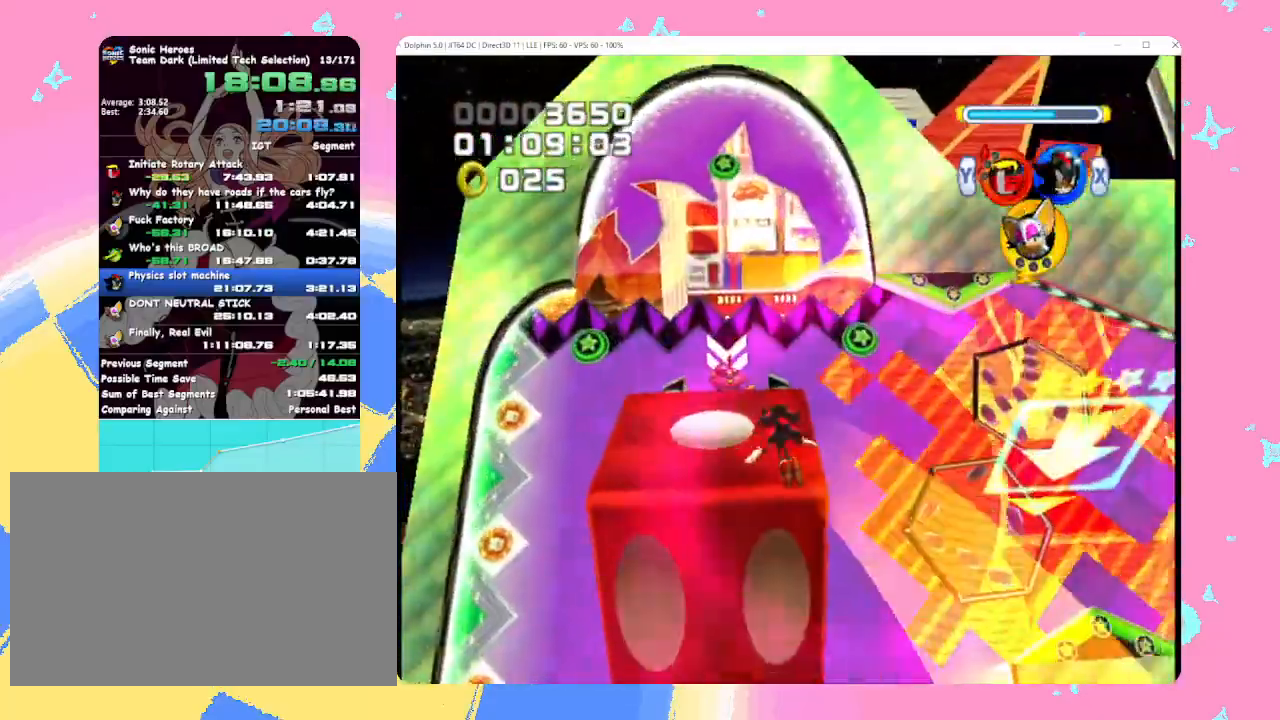
{"buttons": [], "left_stick": "up-left", "events": [[50, "left_stick", "center"], [200, "left_stick", "up"], [367, "left_stick", "right"], [500, "left_stick", "up-left"]]}
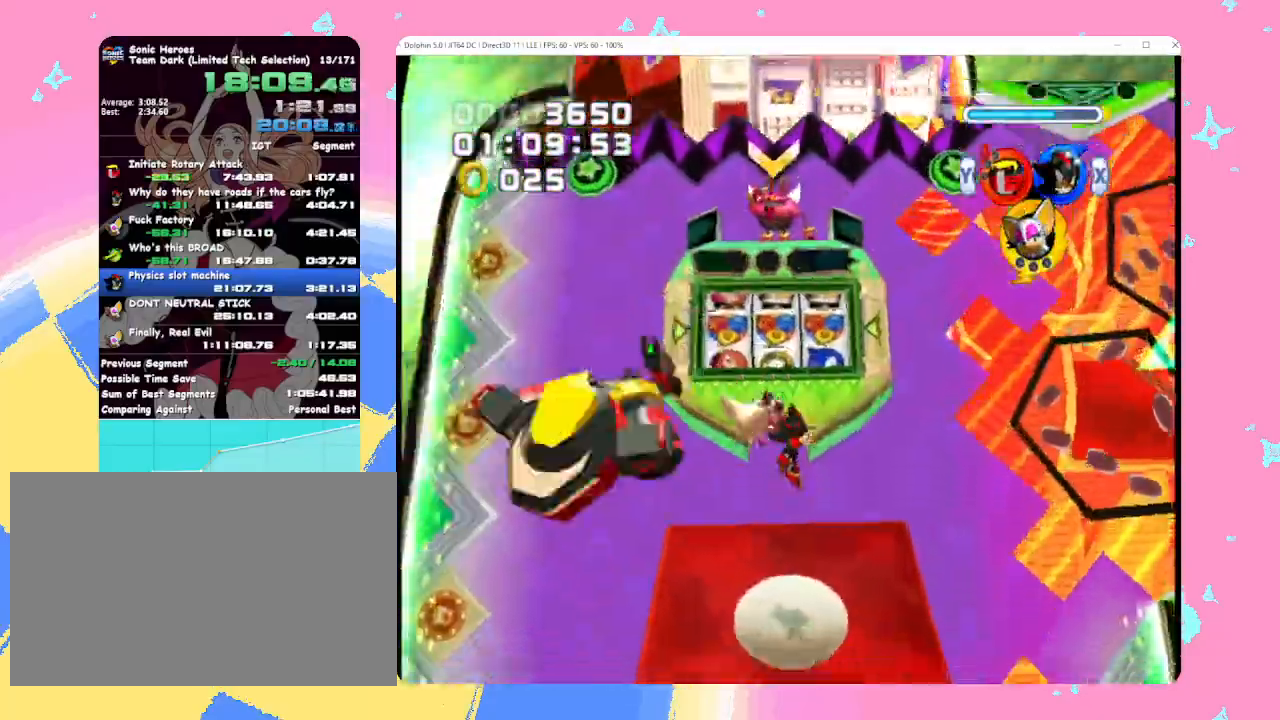
{"buttons": [], "left_stick": "center", "events": [[133, "left_stick", "center"]]}
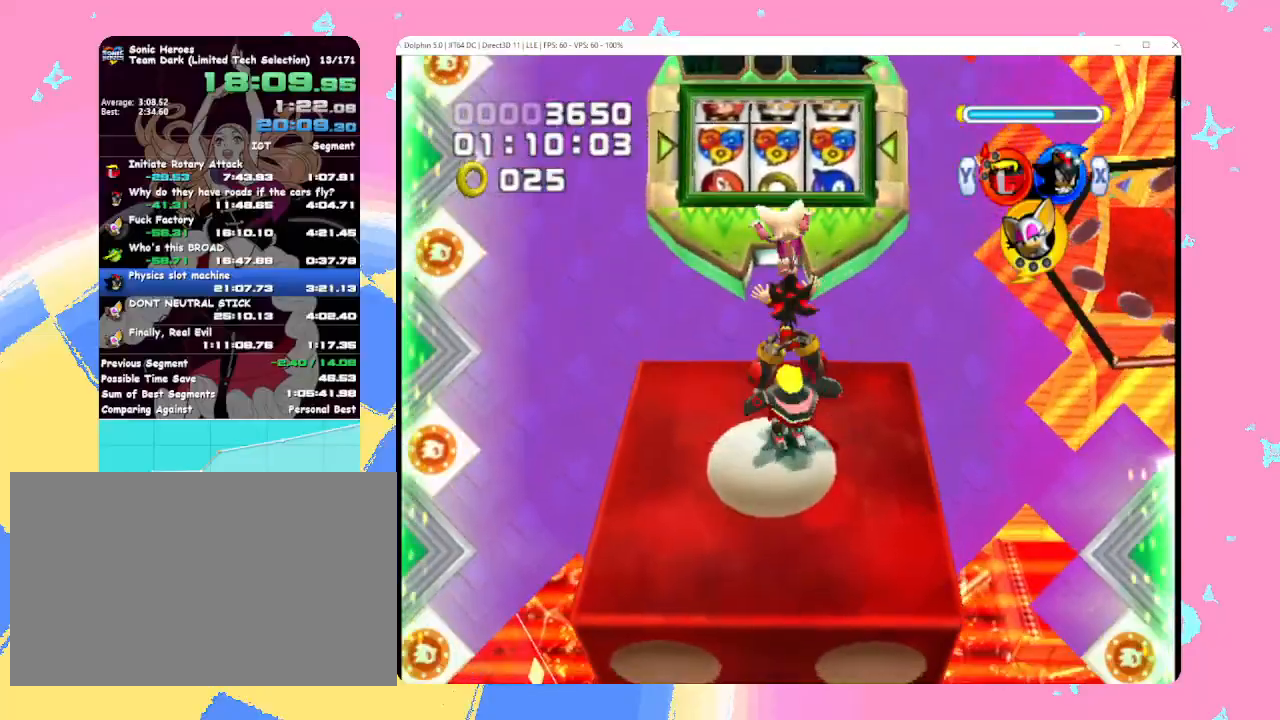
{"buttons": ["A"], "left_stick": "right", "events": [[67, "left_stick", "right"], [350, "A", "down"]]}
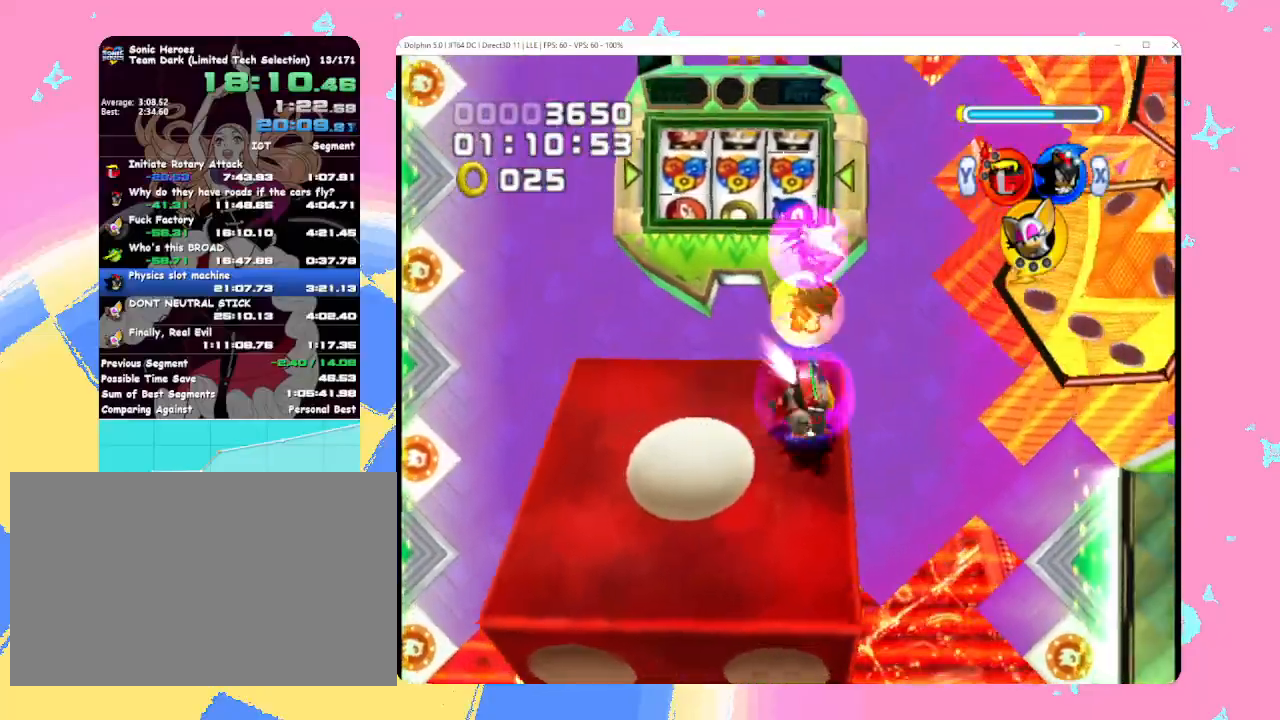
{"buttons": ["A"], "left_stick": "right", "events": []}
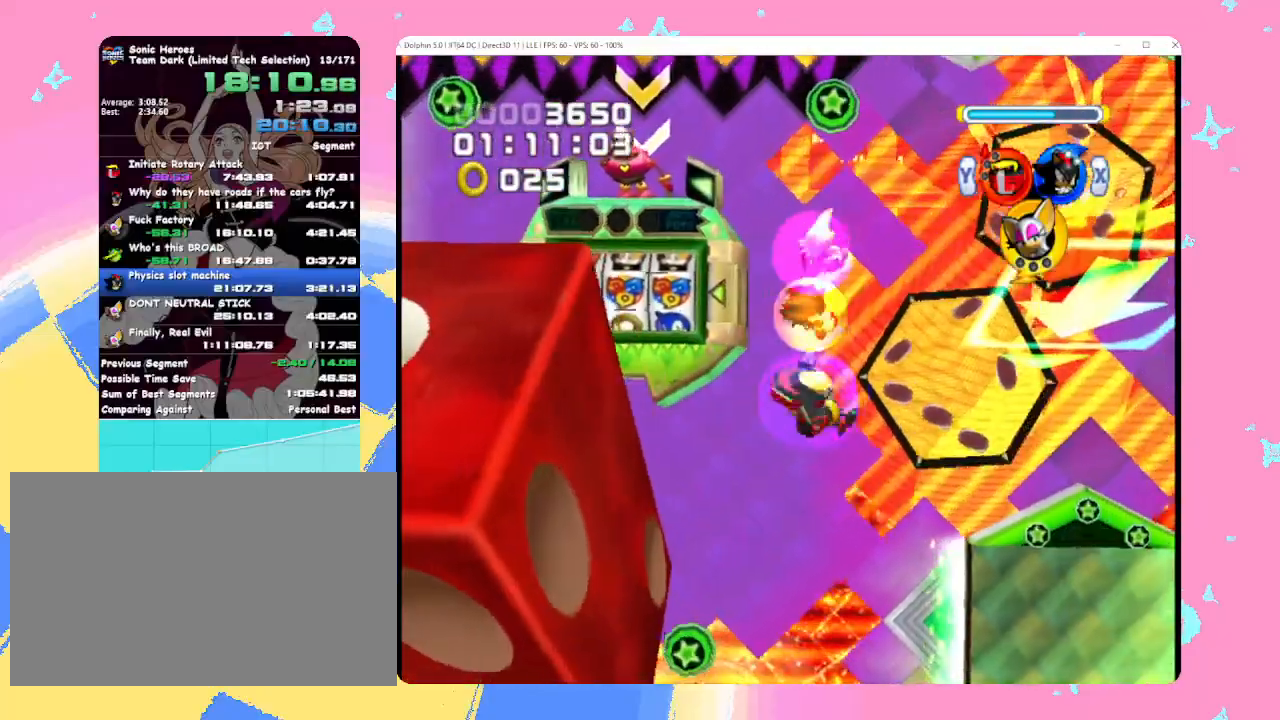
{"buttons": ["A"], "left_stick": "right", "events": []}
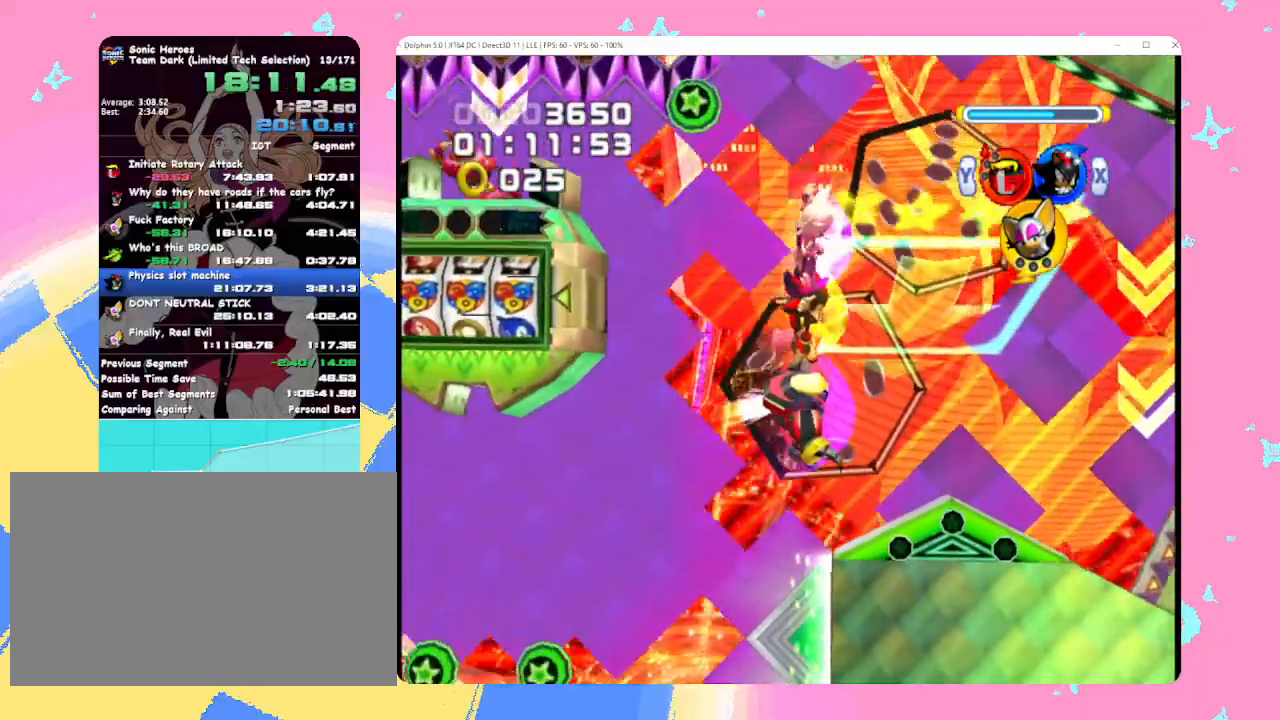
{"buttons": ["A"], "left_stick": "up-right", "events": [[500, "left_stick", "up-right"]]}
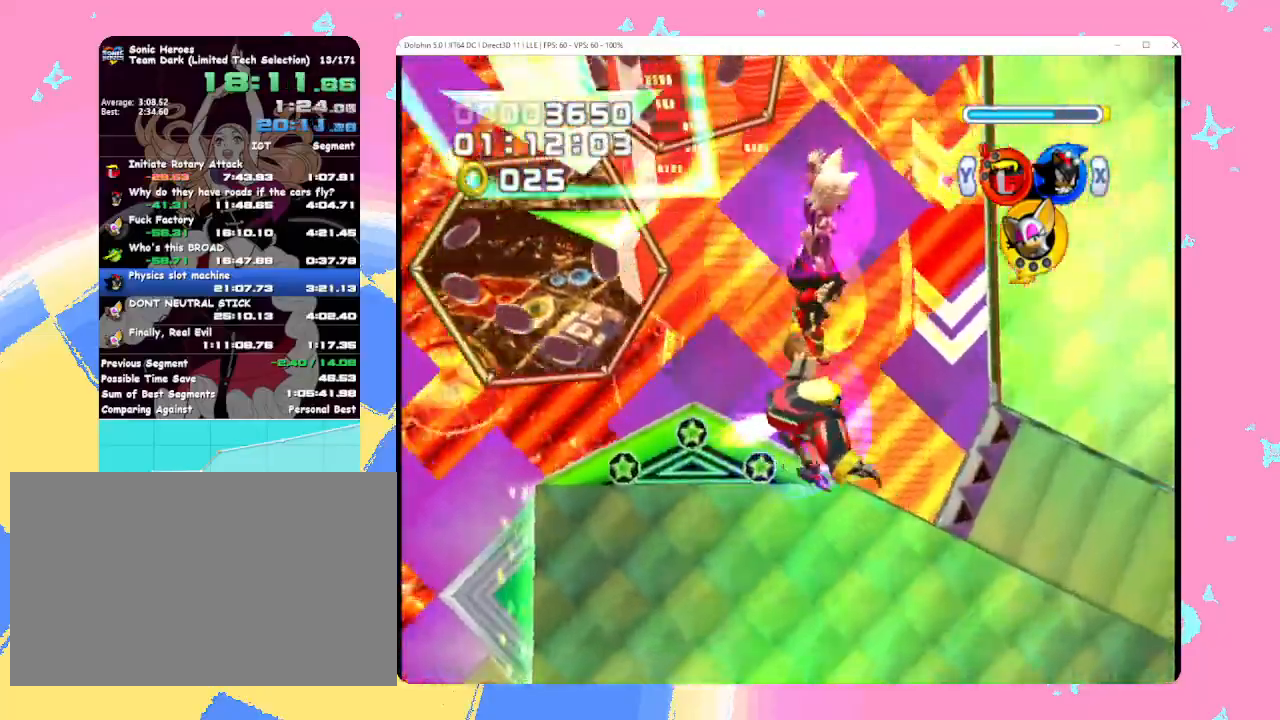
{"buttons": [], "left_stick": "up", "events": [[133, "left_stick", "up"], [183, "A", "up"], [267, "A", "down"], [417, "A", "up"]]}
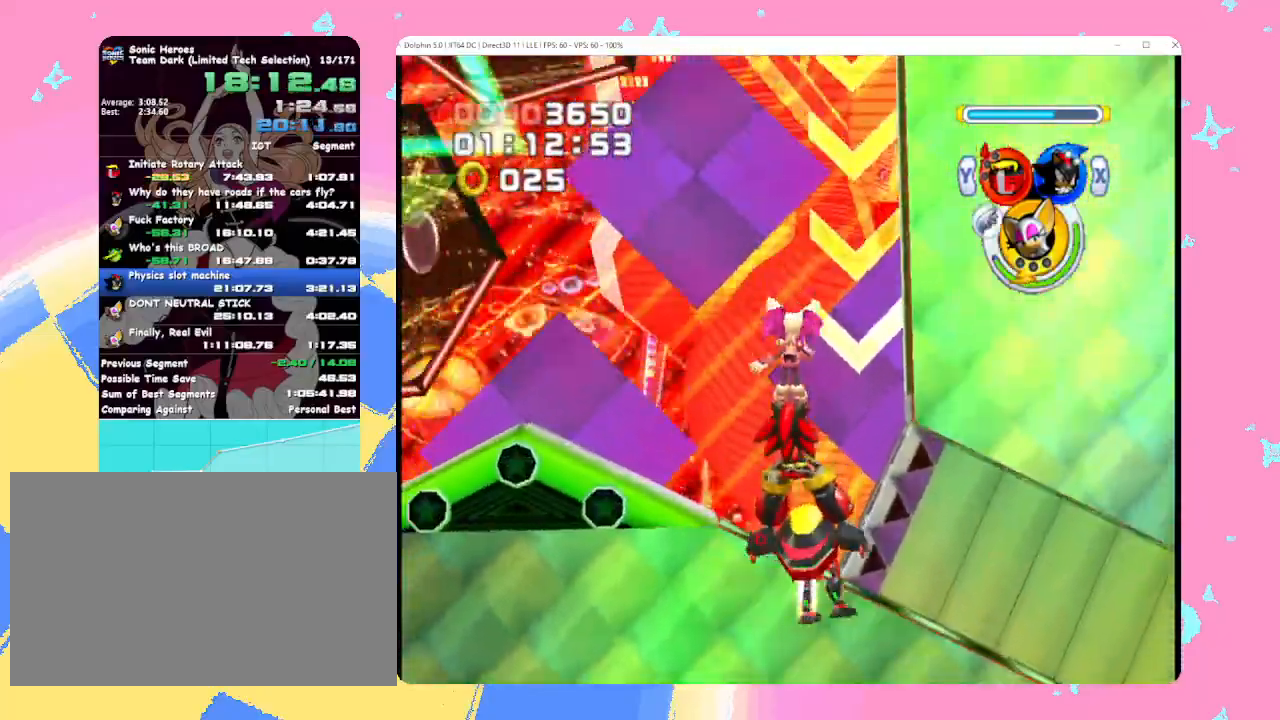
{"buttons": ["A"], "left_stick": "up", "events": [[250, "A", "down"], [350, "A", "up"], [433, "A", "down"]]}
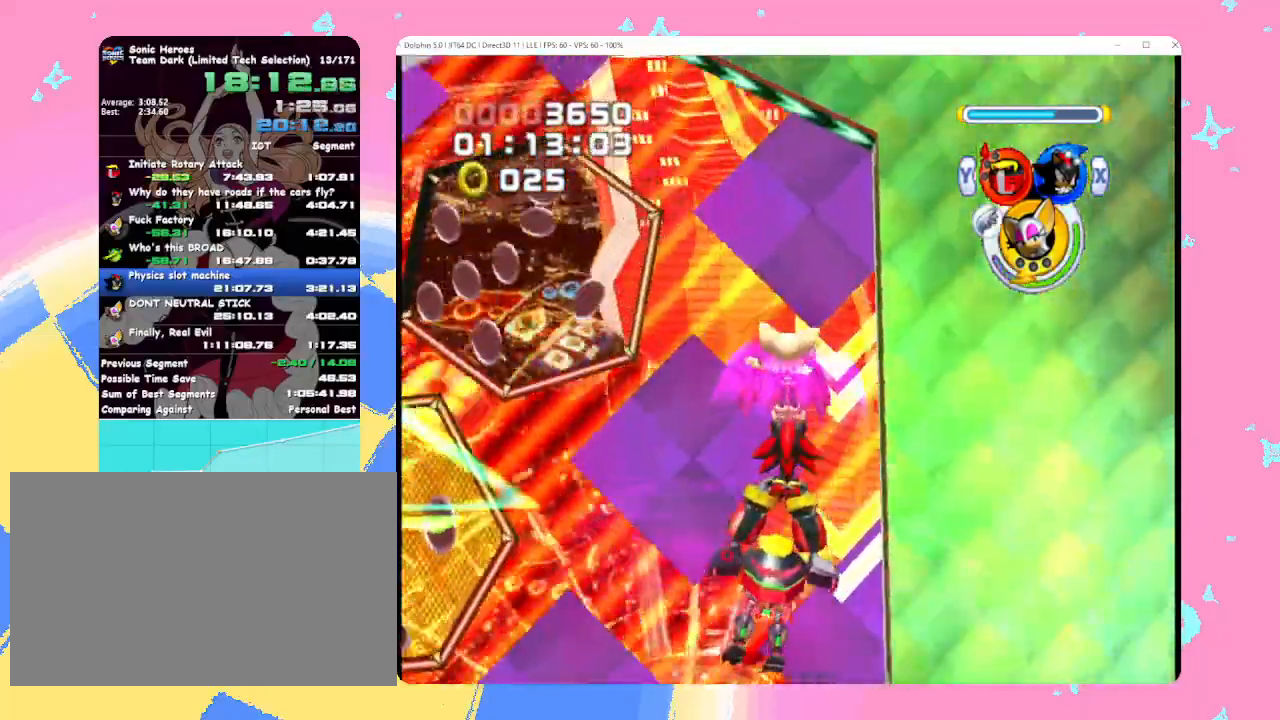
{"buttons": [], "left_stick": "up", "events": [[33, "A", "up"], [167, "A", "down"], [250, "A", "up"]]}
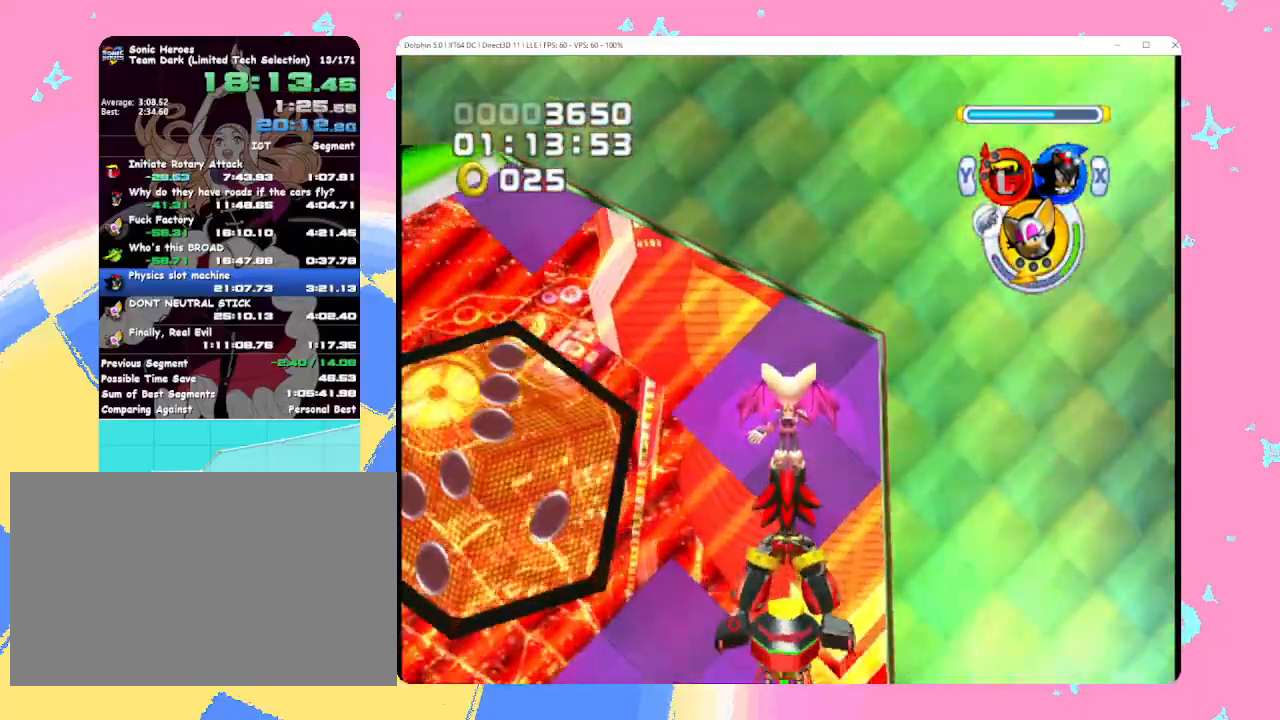
{"buttons": [], "left_stick": "up", "events": [[83, "A", "down"], [117, "B", "down"], [167, "B", "up"], [183, "A", "up"], [250, "A", "down"], [283, "B", "down"], [317, "B", "up"], [350, "A", "up"], [400, "A", "down"], [500, "A", "up"]]}
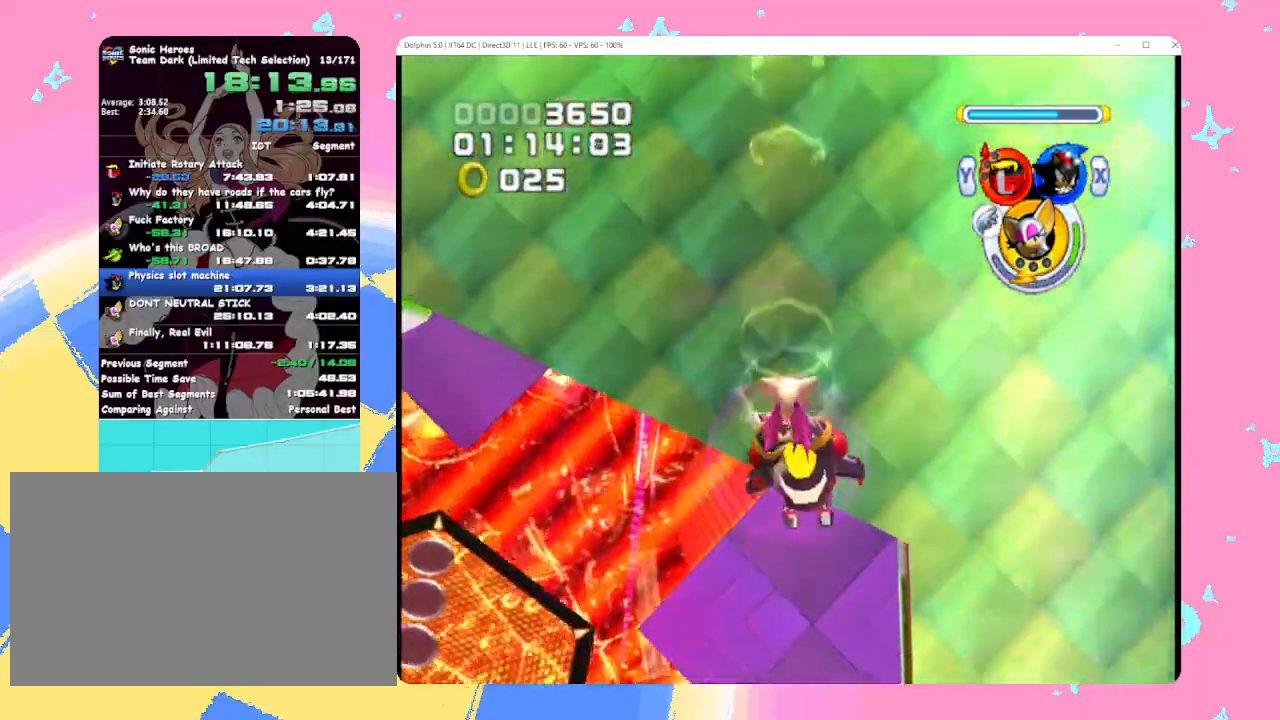
{"buttons": ["A"], "left_stick": "up", "events": [[50, "A", "down"], [83, "B", "down"], [150, "A", "up"], [167, "B", "up"], [217, "A", "down"], [217, "B", "down"], [367, "B", "up"]]}
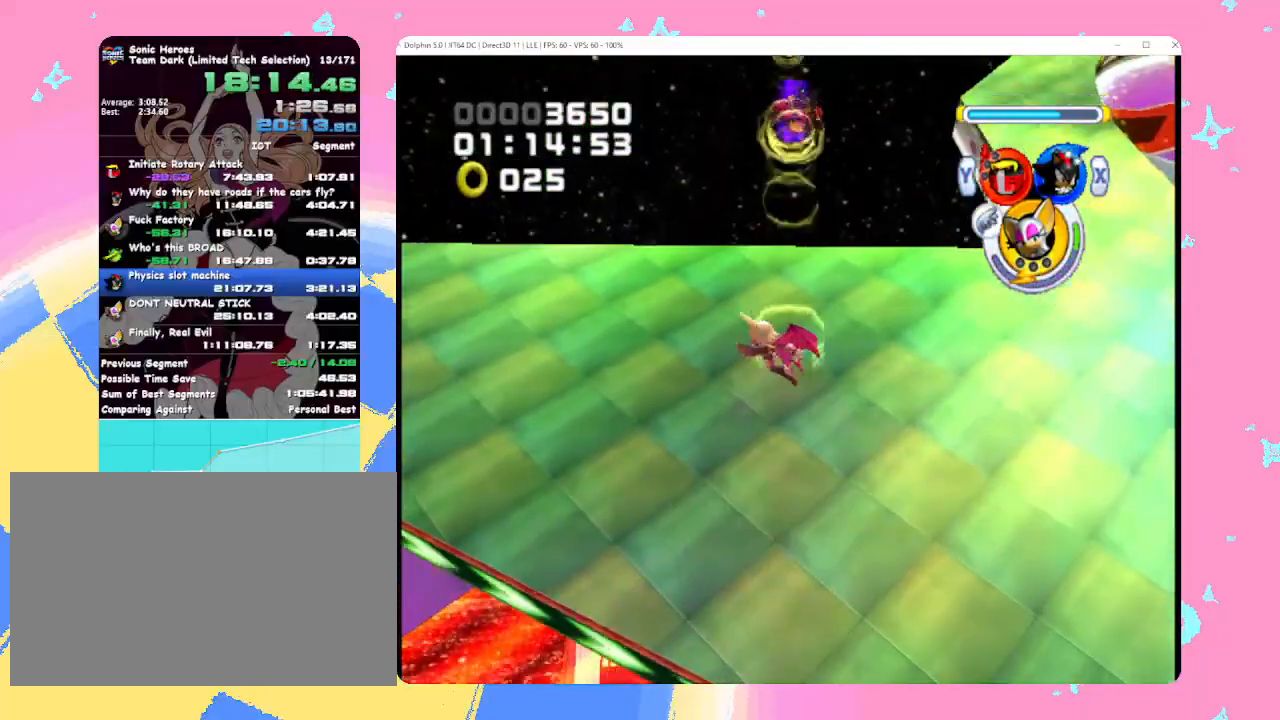
{"buttons": ["A"], "left_stick": "up", "events": []}
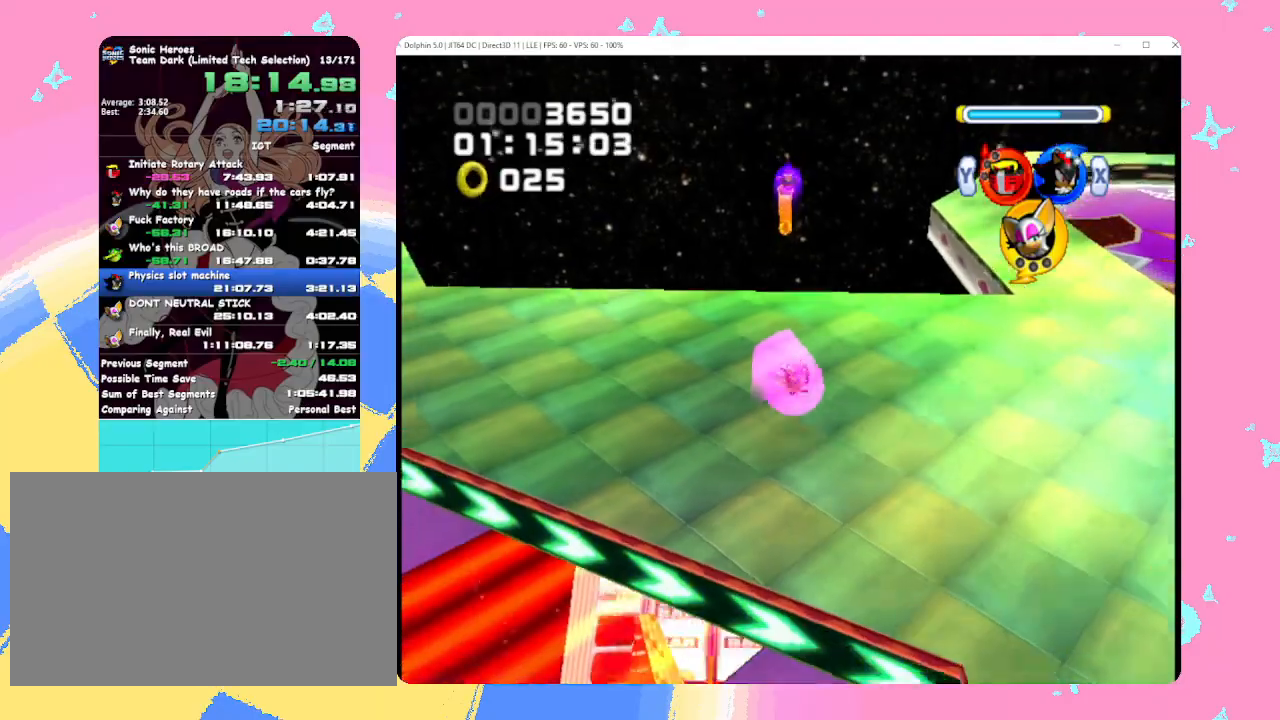
{"buttons": ["A"], "left_stick": "up", "events": []}
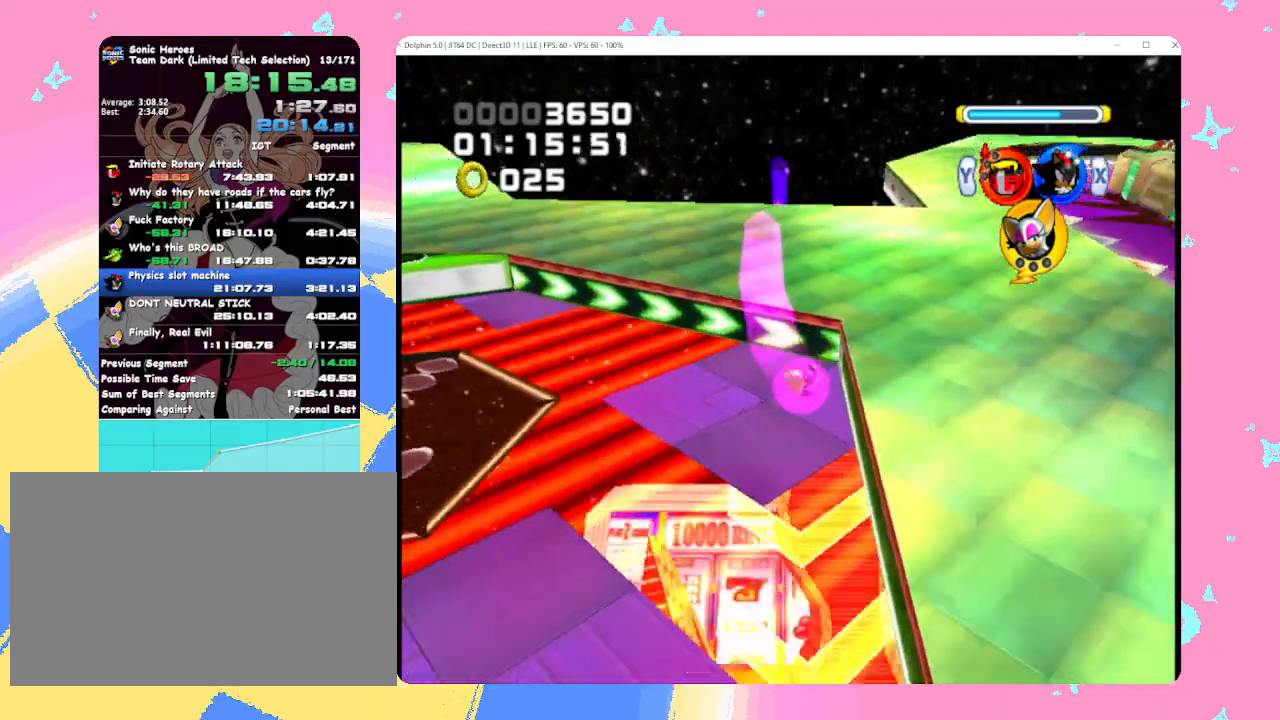
{"buttons": ["A"], "left_stick": "up", "events": []}
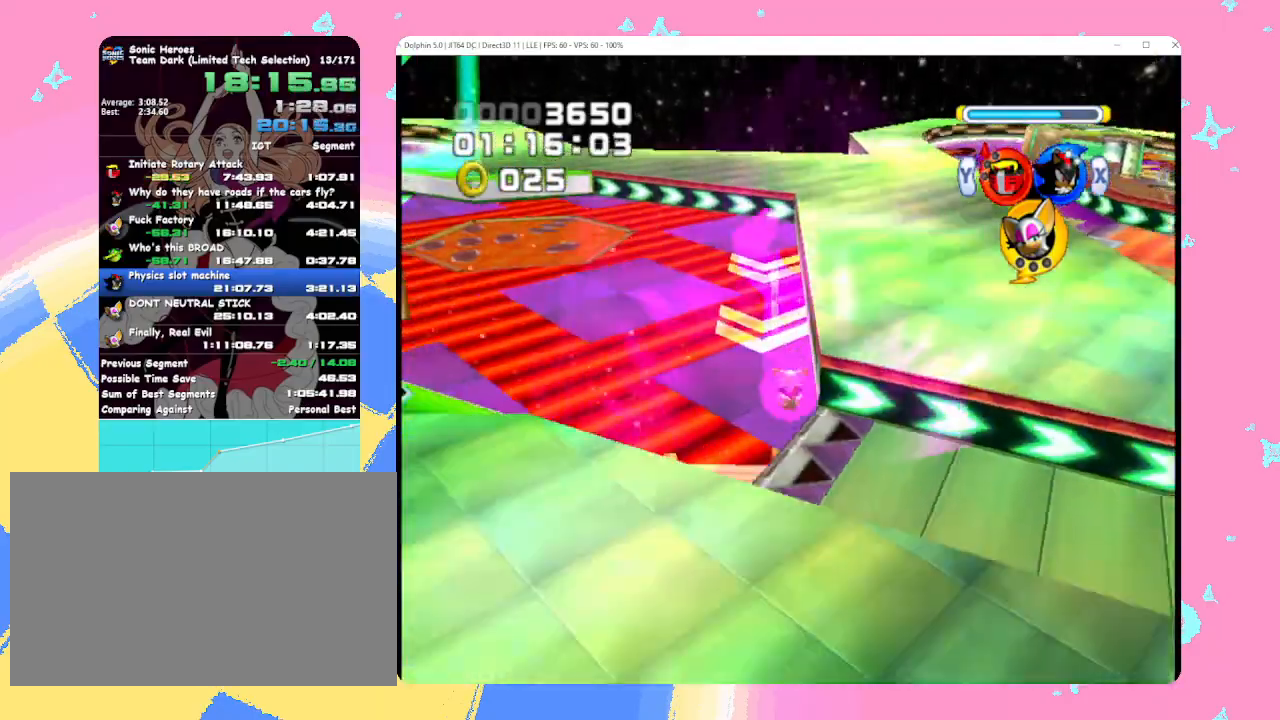
{"buttons": ["A"], "left_stick": "up", "events": []}
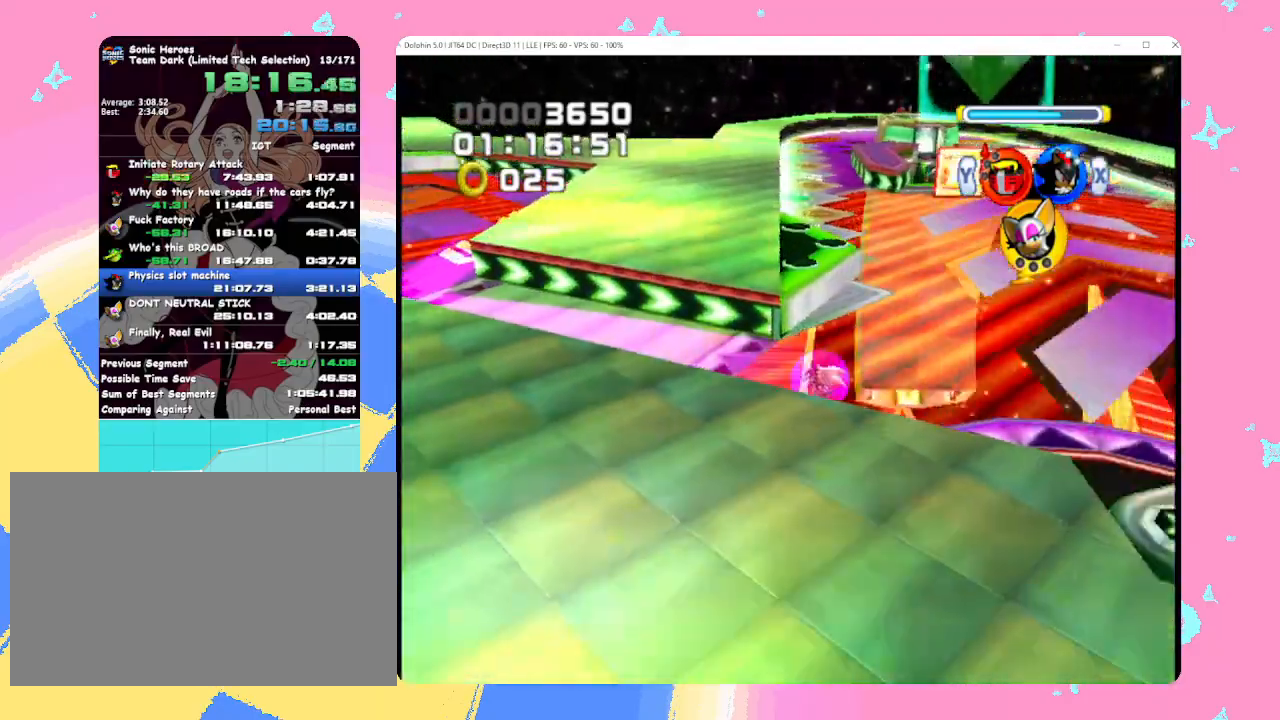
{"buttons": ["A"], "left_stick": "up-right", "events": [[183, "X", "down"], [300, "X", "up"], [417, "left_stick", "up-right"]]}